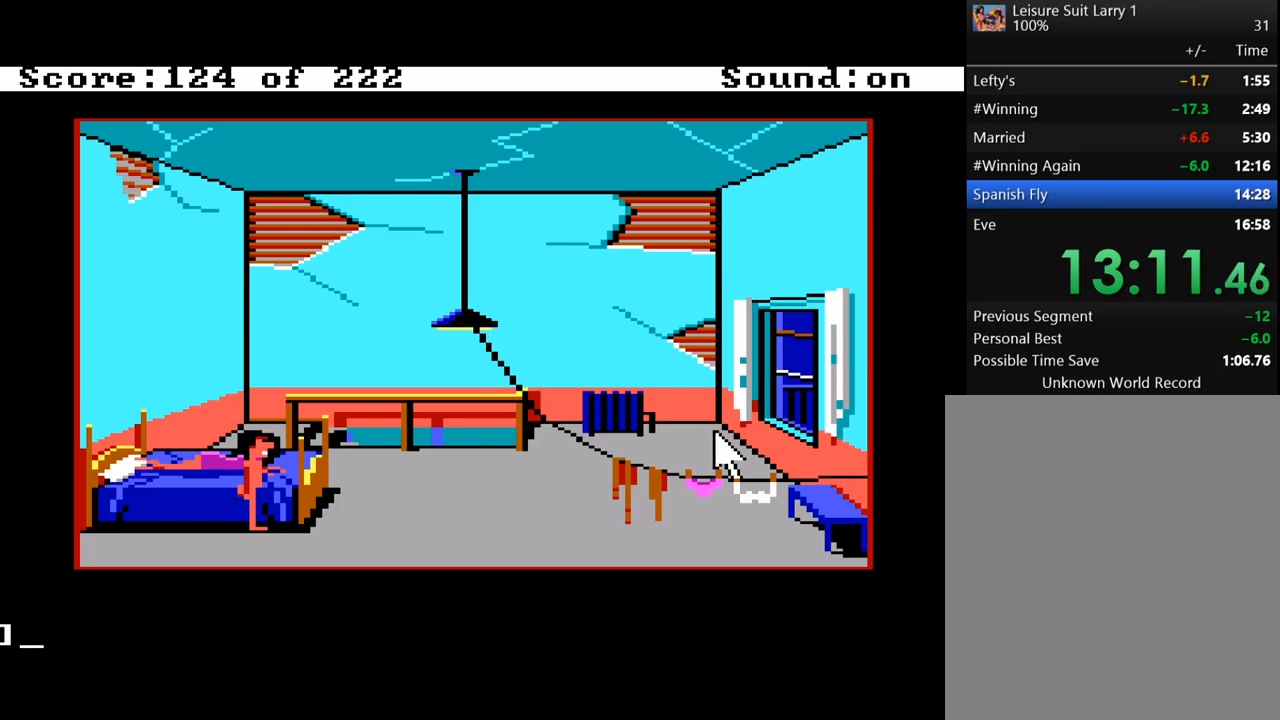
Gameplay with keyboard and mouse; each line is a JSON object with the keys held at the frame after it. "events" lists presses ("down") and releases ("up") of "alt", "backspace", "caps_lock", "ctrl", "down", "escape", "f1", "f10", "f11", "f12", "f2", "f3", "f4", "f5", "f6", "f7", "f8", "f9", "left", "return", "right", "shift", "space", "tab" and "up" between this image and that frame as [ms after this image, input, new state], when the widget could be followed in between. No other keys are recorded. "mouse_move" is the direction in which the mouse moves at that frame (one of eight, or "still"), when it could be read. Mouse buttons are not recorded.
{"keys": [], "mouse_move": "still", "events": [[100, "backspace", "up"]]}
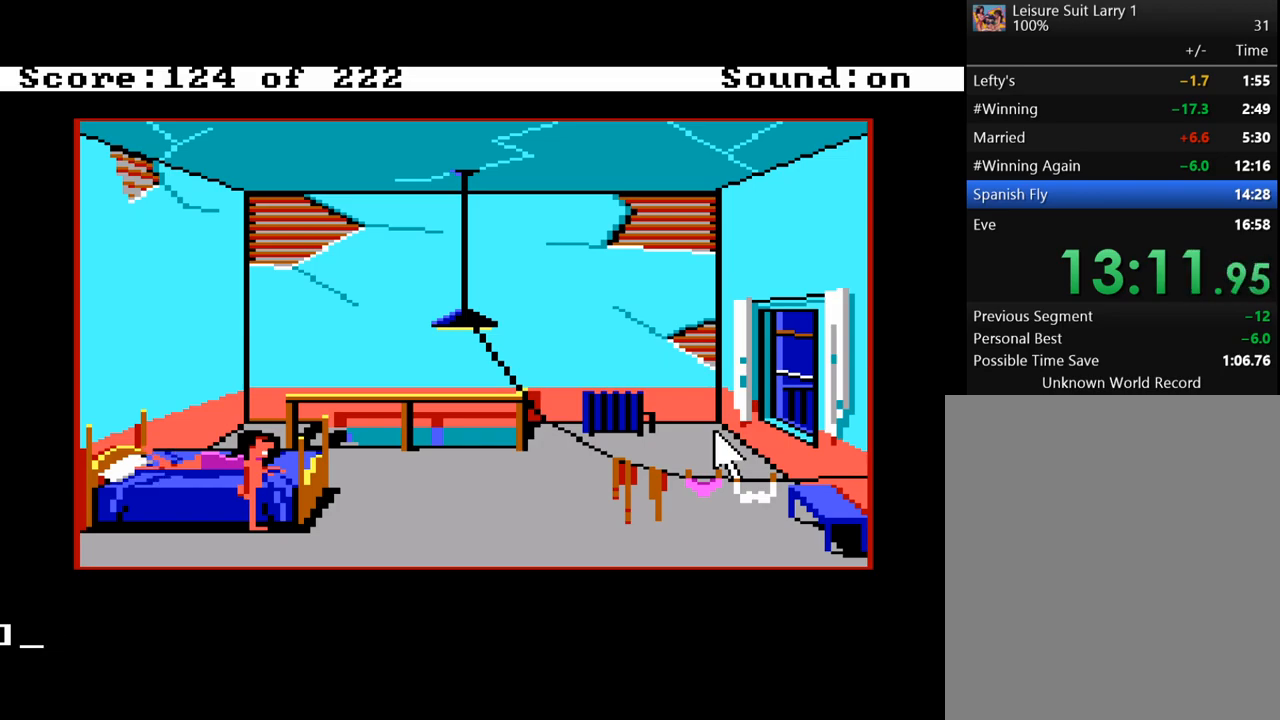
{"keys": [], "mouse_move": "still", "events": []}
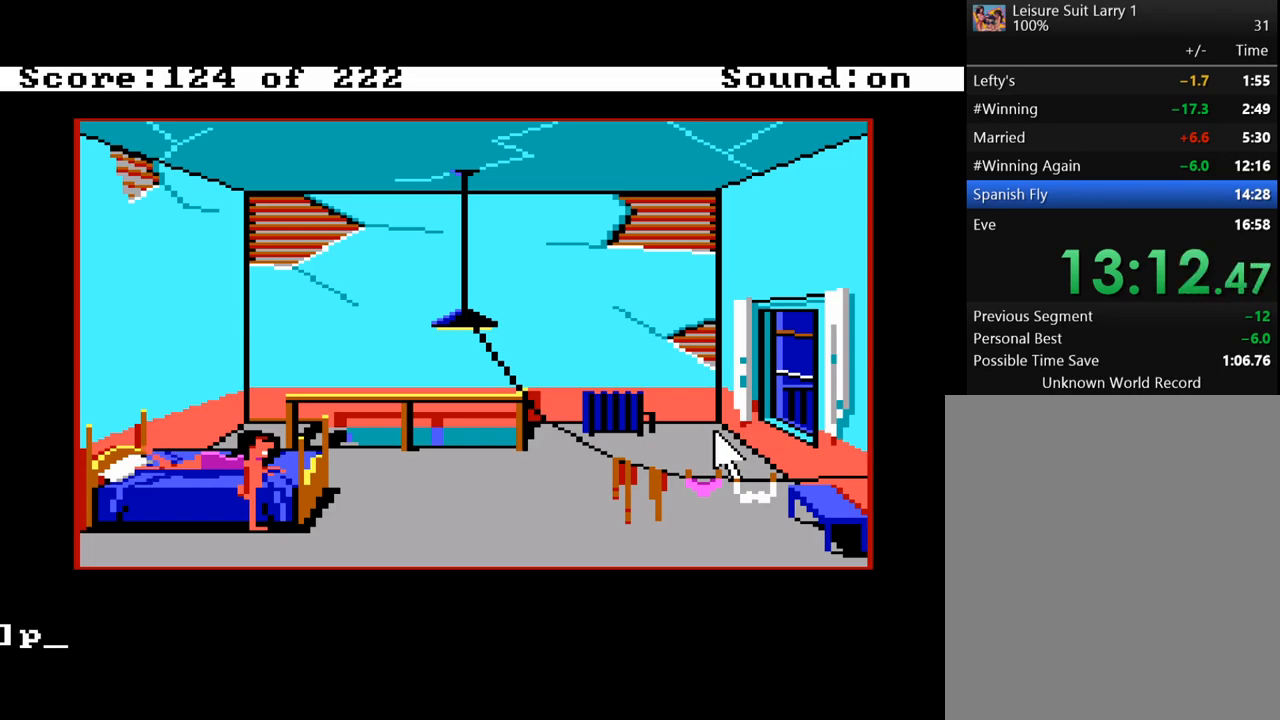
{"keys": [], "mouse_move": "still", "events": []}
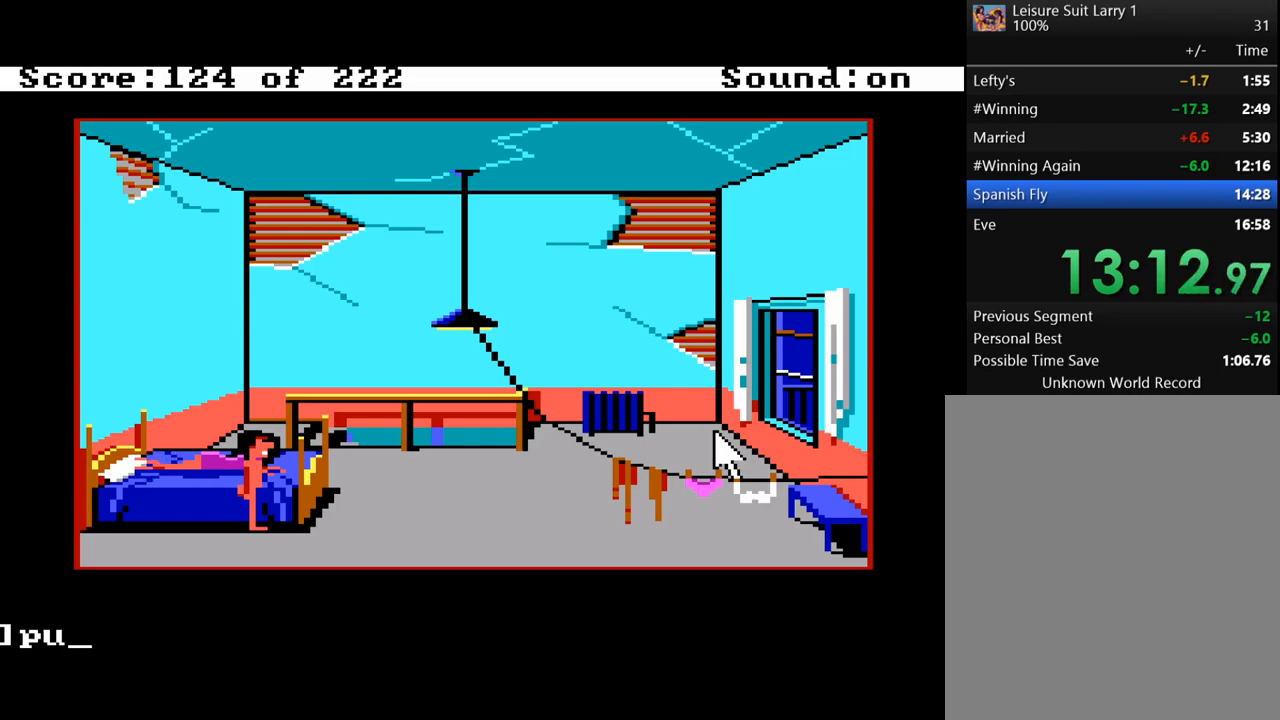
{"keys": [], "mouse_move": "still", "events": [[200, "space", "down"], [283, "space", "up"]]}
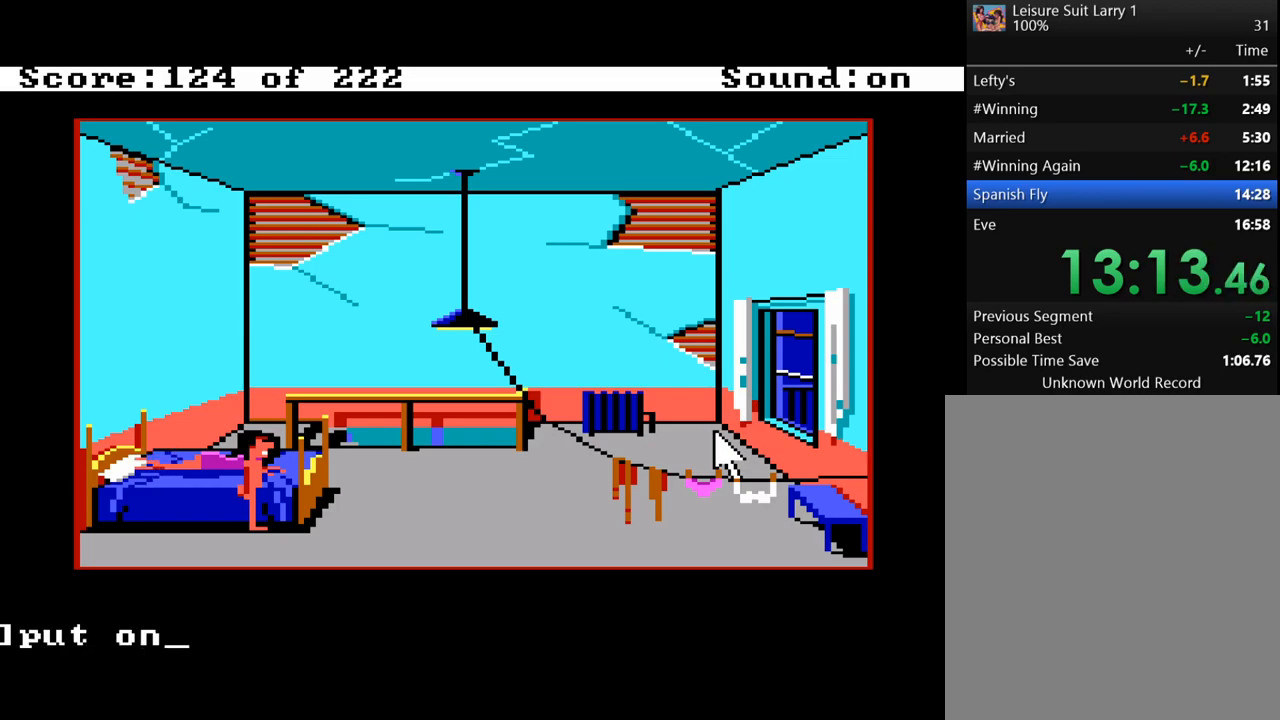
{"keys": [], "mouse_move": "still", "events": [[167, "space", "down"], [267, "space", "up"]]}
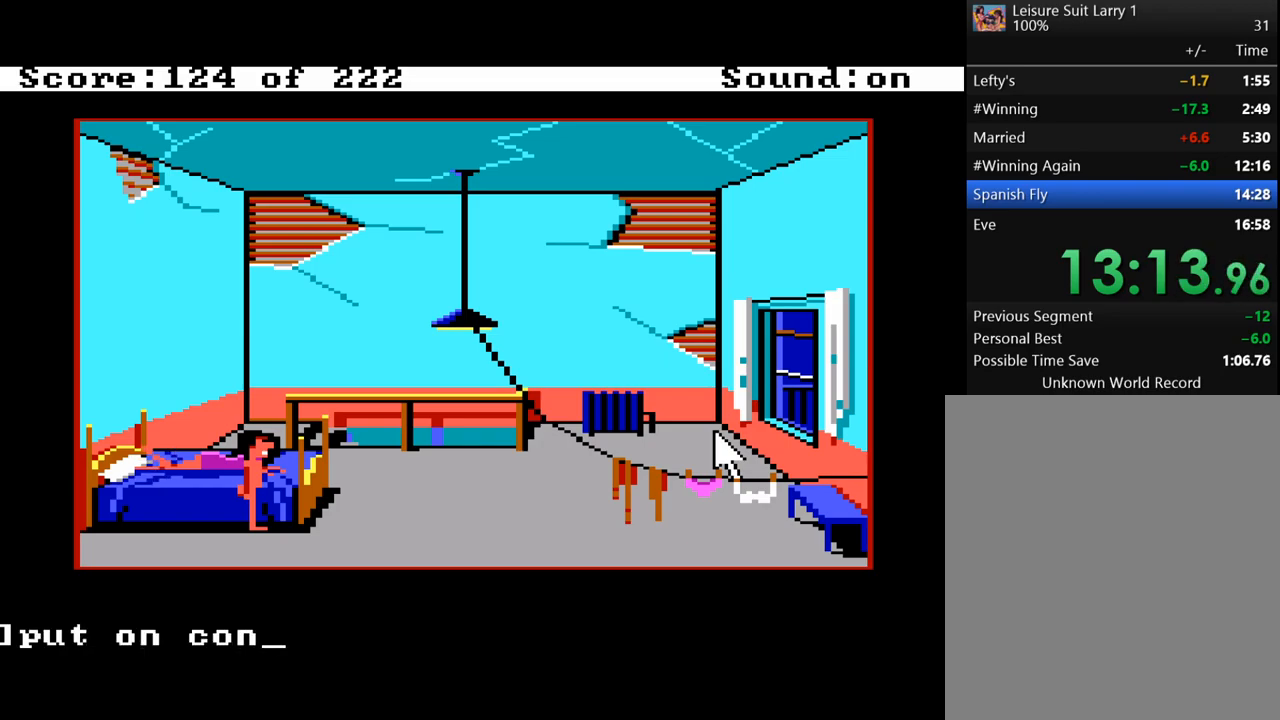
{"keys": [], "mouse_move": "still", "events": []}
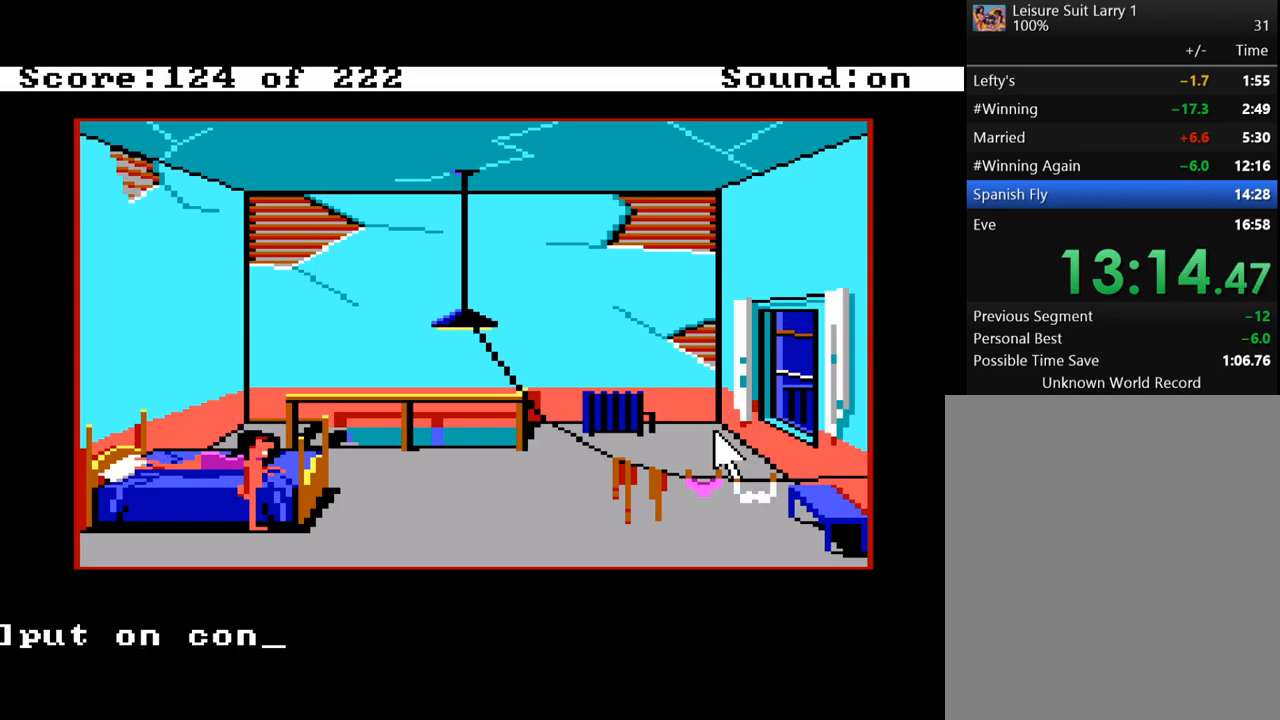
{"keys": [], "mouse_move": "still", "events": []}
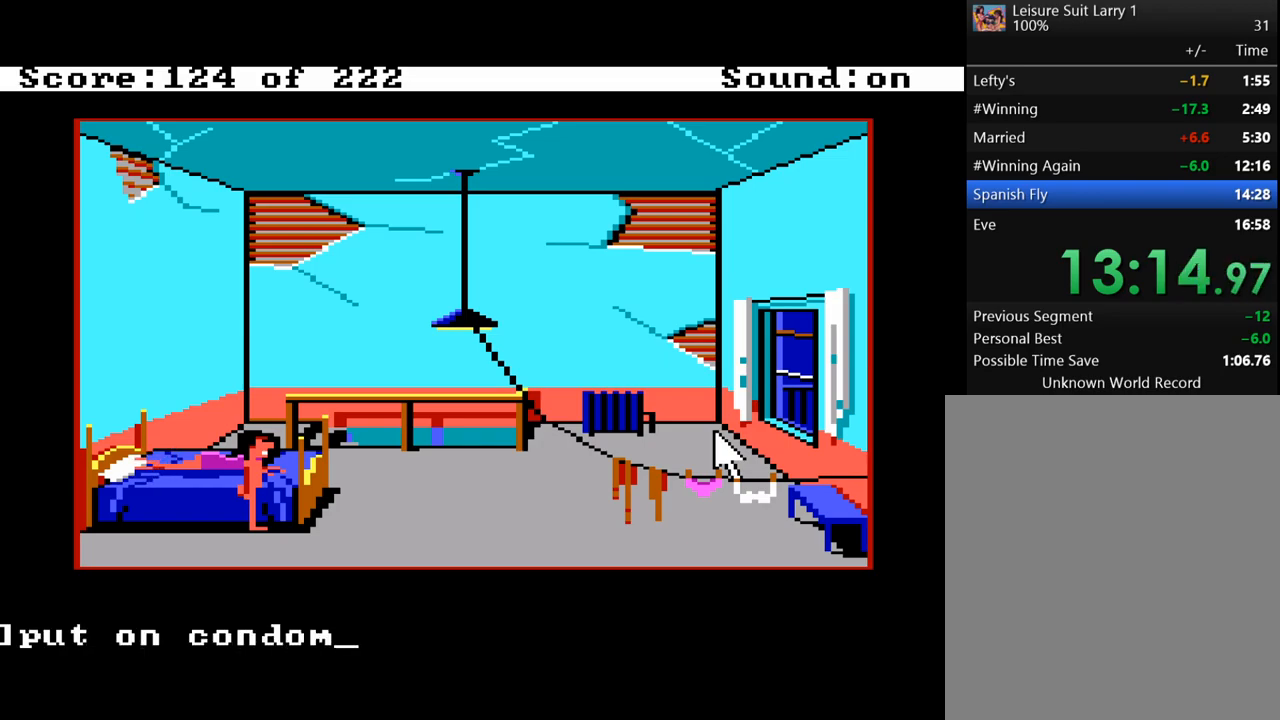
{"keys": [], "mouse_move": "still", "events": [[167, "return", "down"], [267, "return", "up"]]}
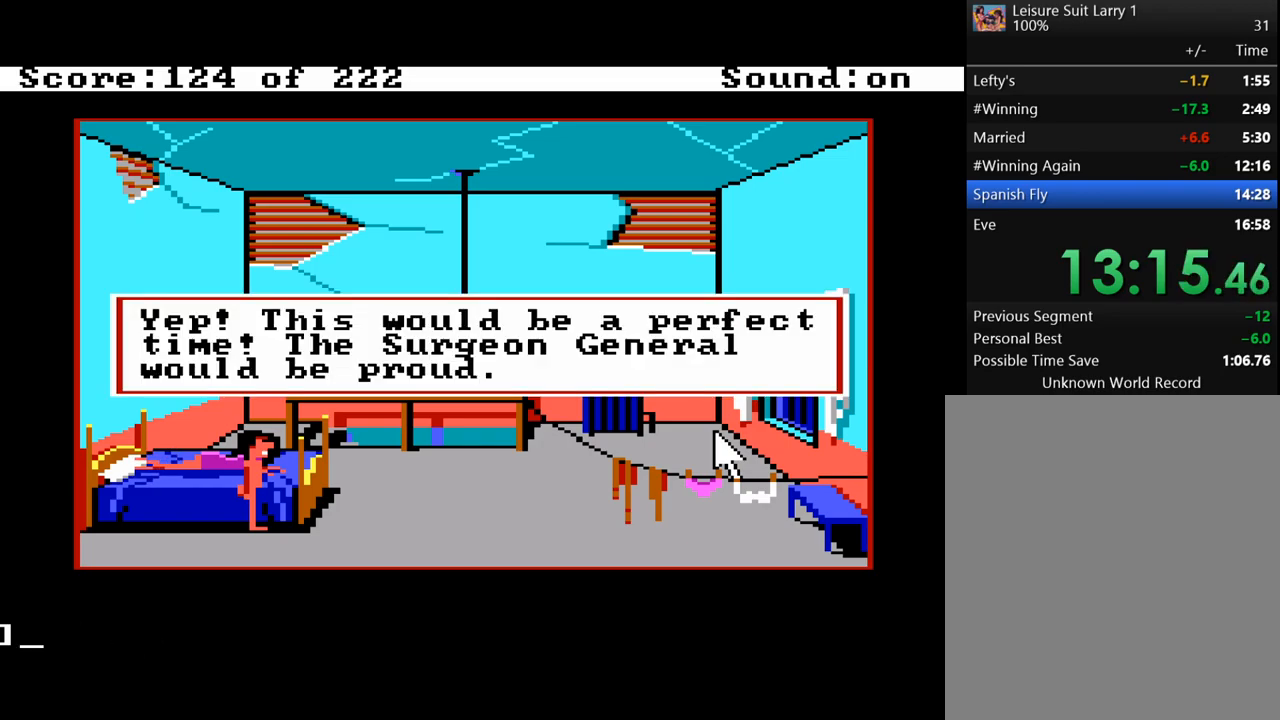
{"keys": [], "mouse_move": "still", "events": [[50, "return", "down"], [133, "return", "up"]]}
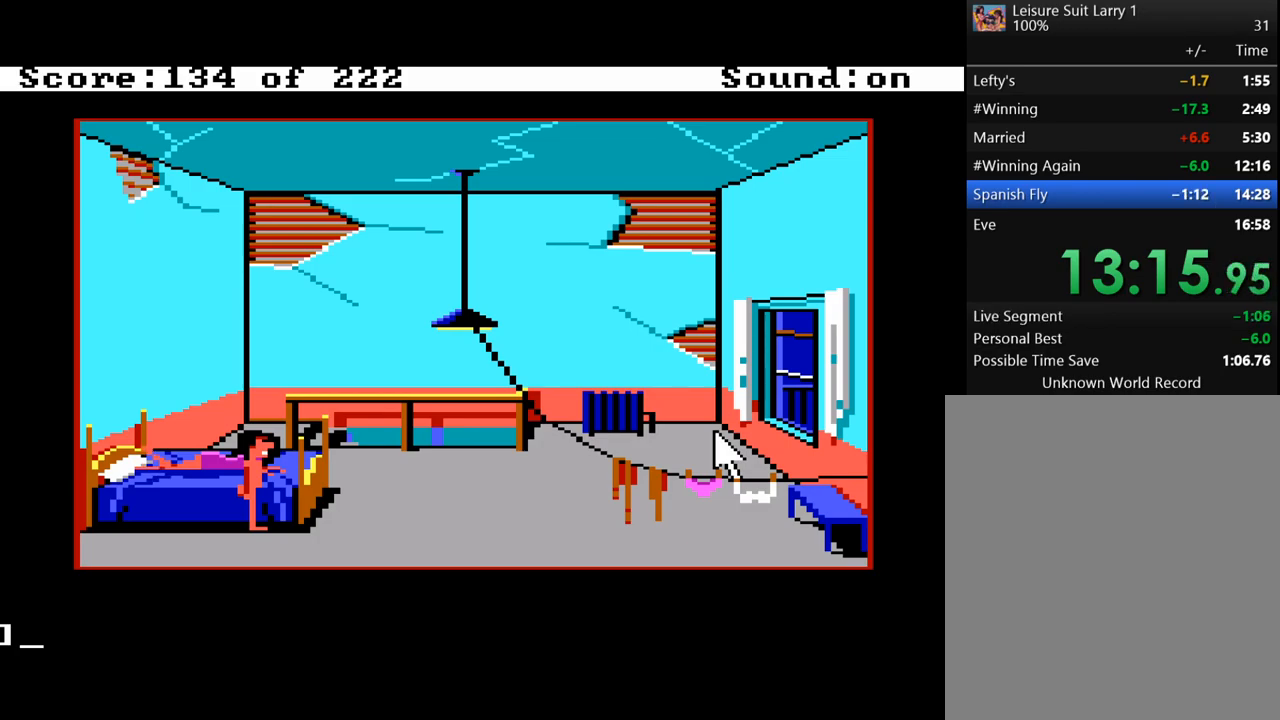
{"keys": [], "mouse_move": "still", "events": []}
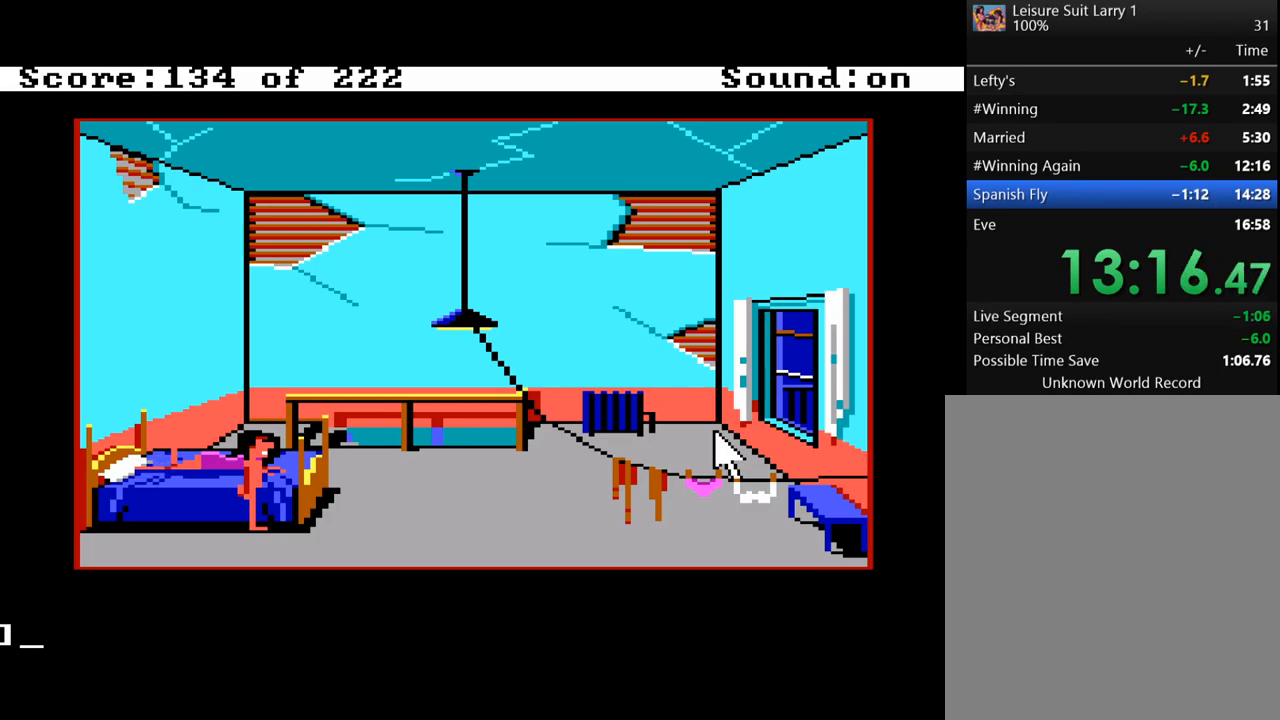
{"keys": [], "mouse_move": "still", "events": []}
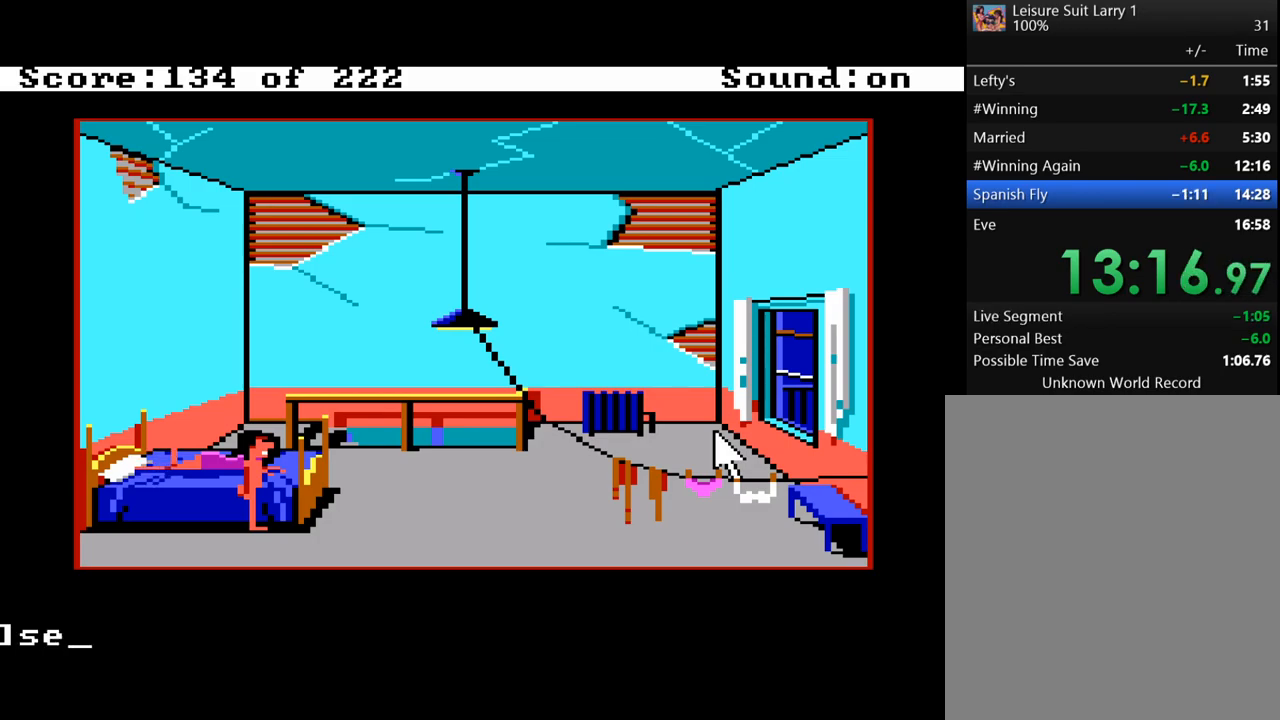
{"keys": [], "mouse_move": "still", "events": [[317, "return", "down"], [467, "return", "up"]]}
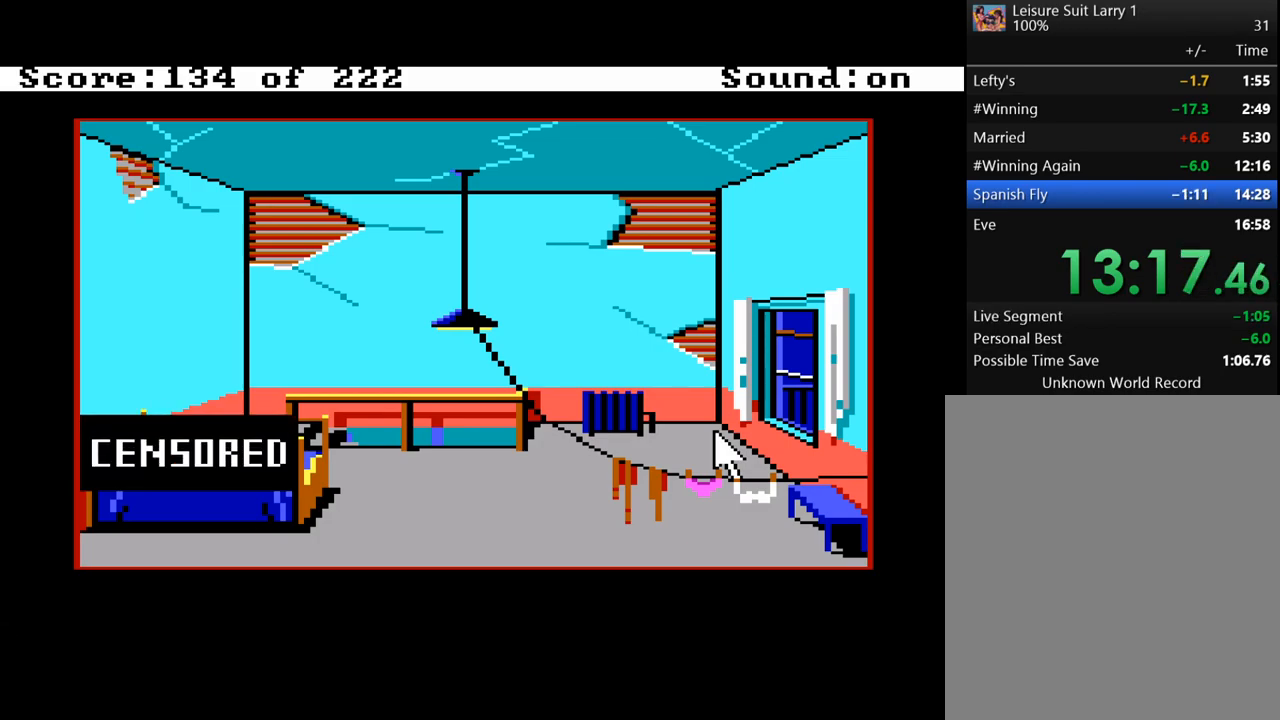
{"keys": [], "mouse_move": "still", "events": [[50, "return", "down"], [200, "return", "up"]]}
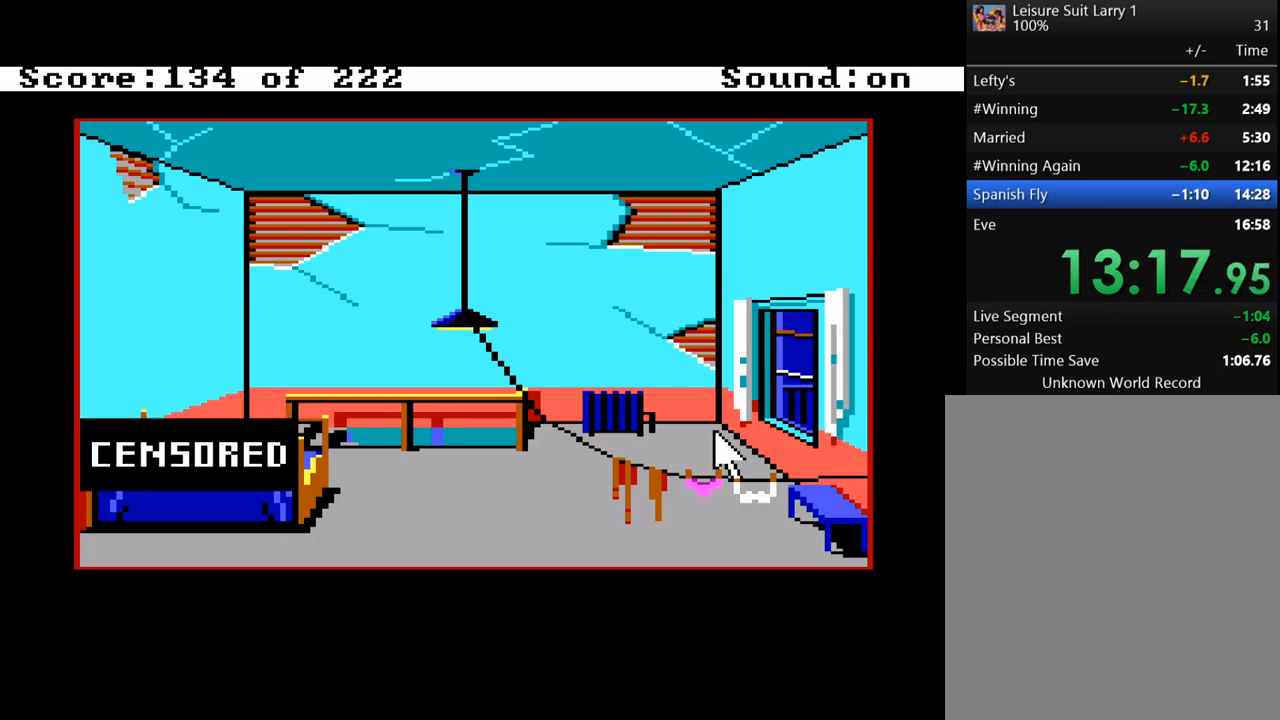
{"keys": [], "mouse_move": "still", "events": []}
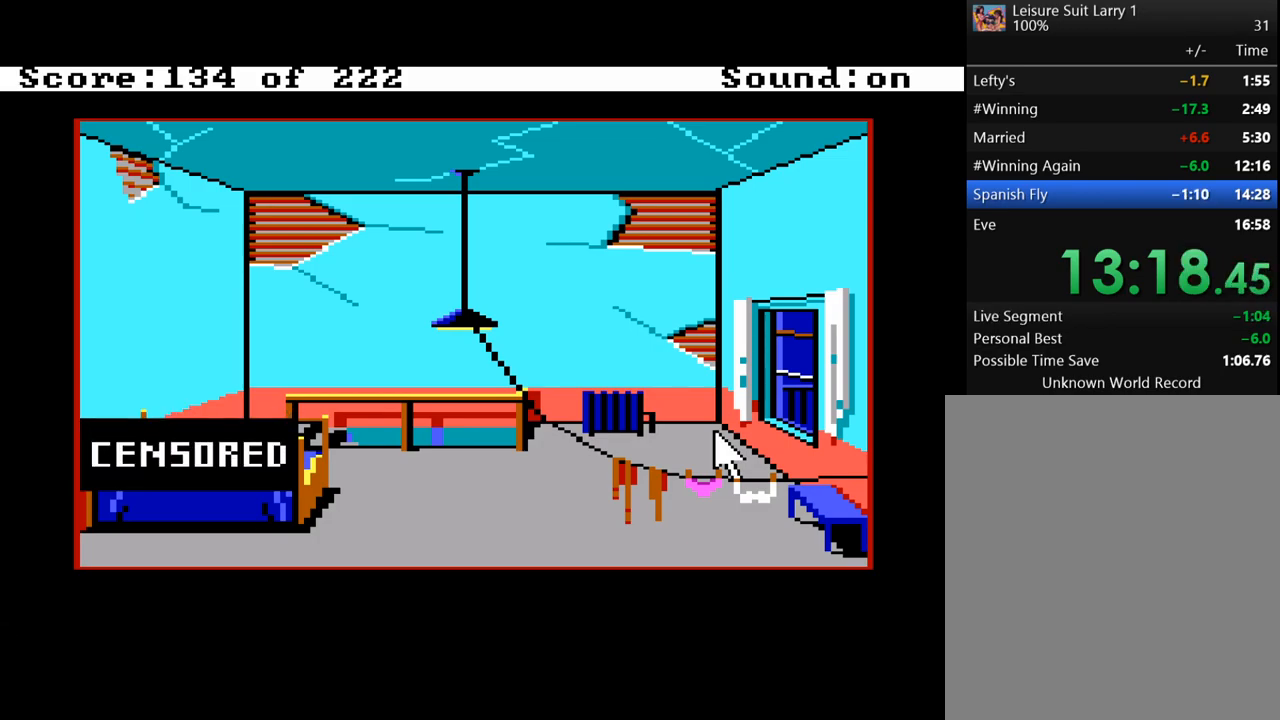
{"keys": ["return"], "mouse_move": "still", "events": [[467, "return", "down"]]}
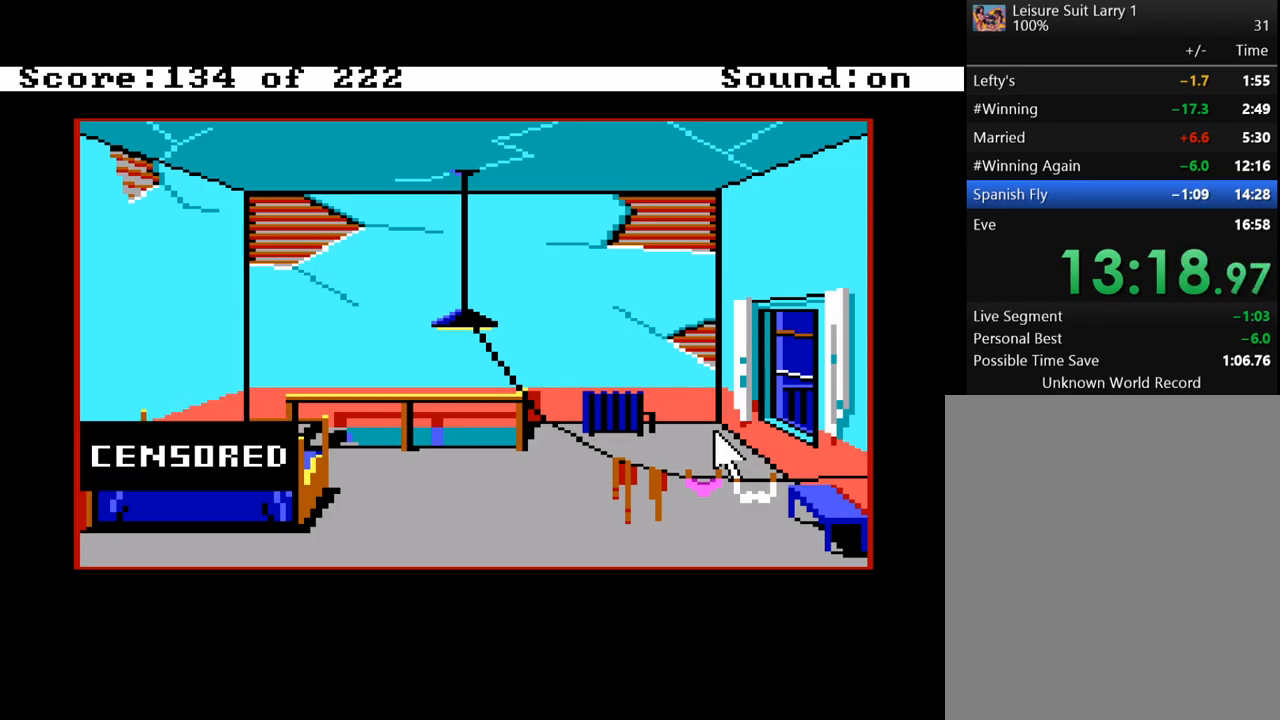
{"keys": ["return"], "mouse_move": "still", "events": []}
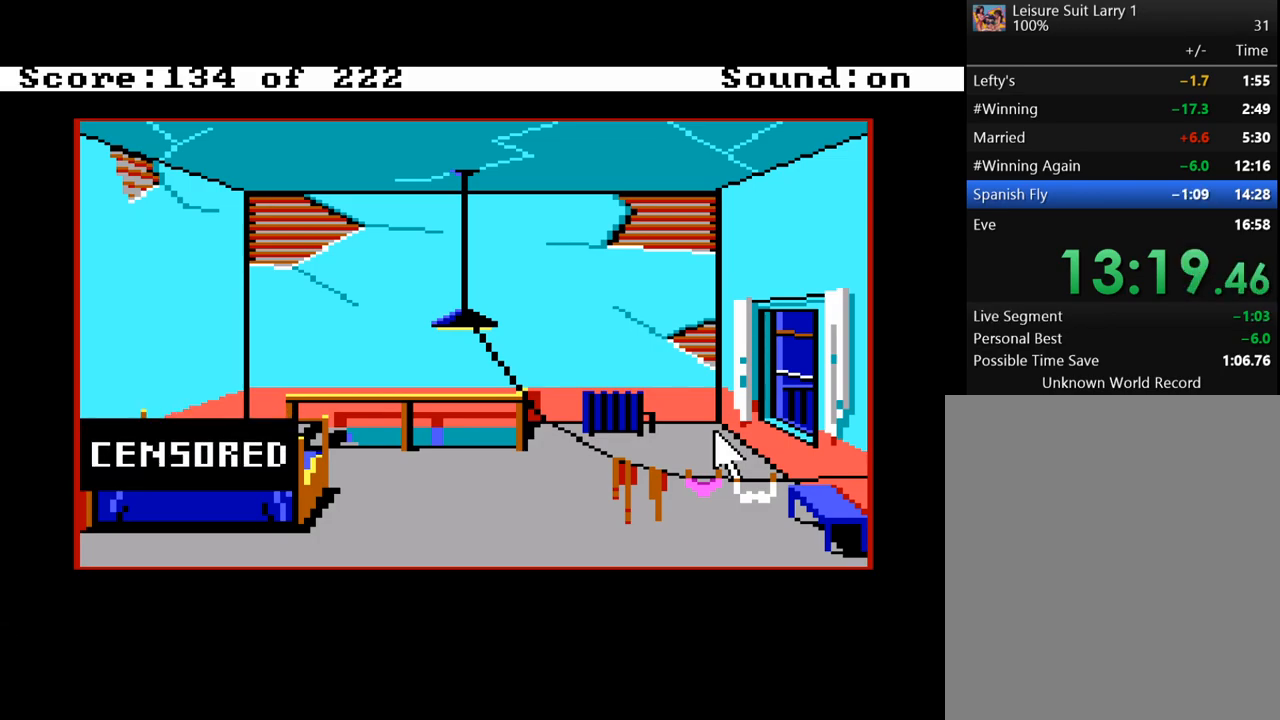
{"keys": ["return"], "mouse_move": "still", "events": []}
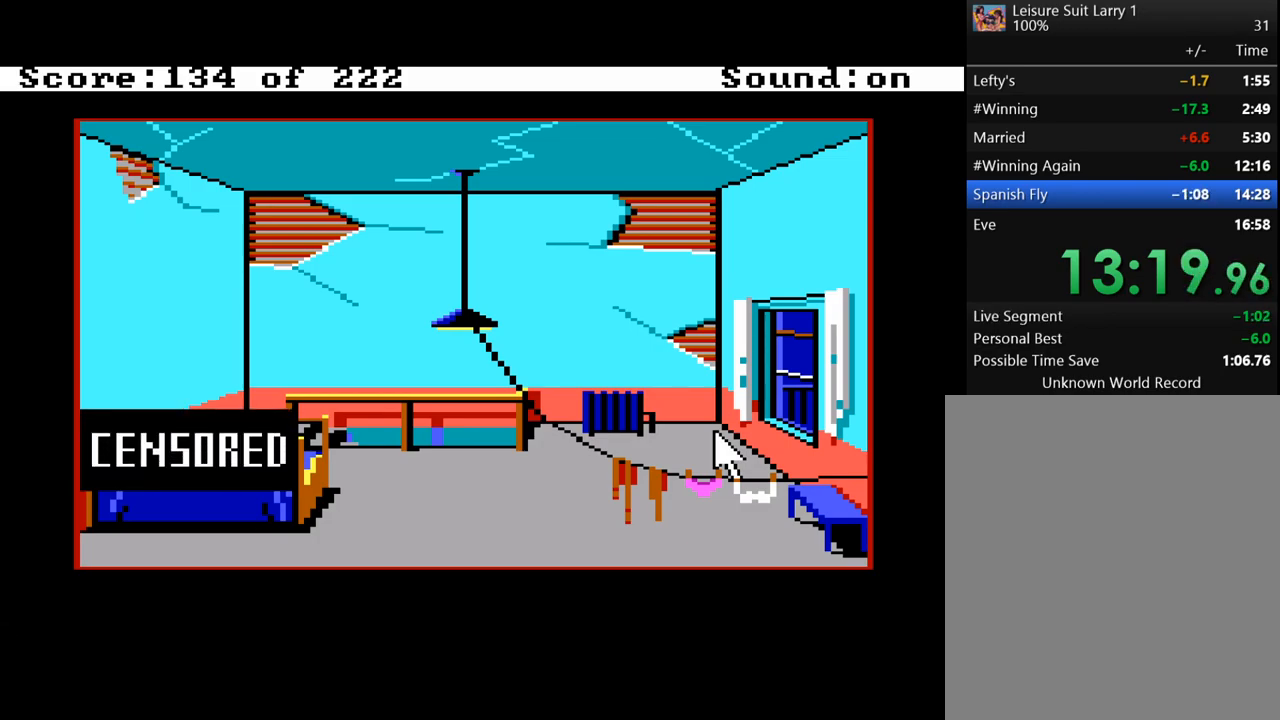
{"keys": ["return"], "mouse_move": "still", "events": []}
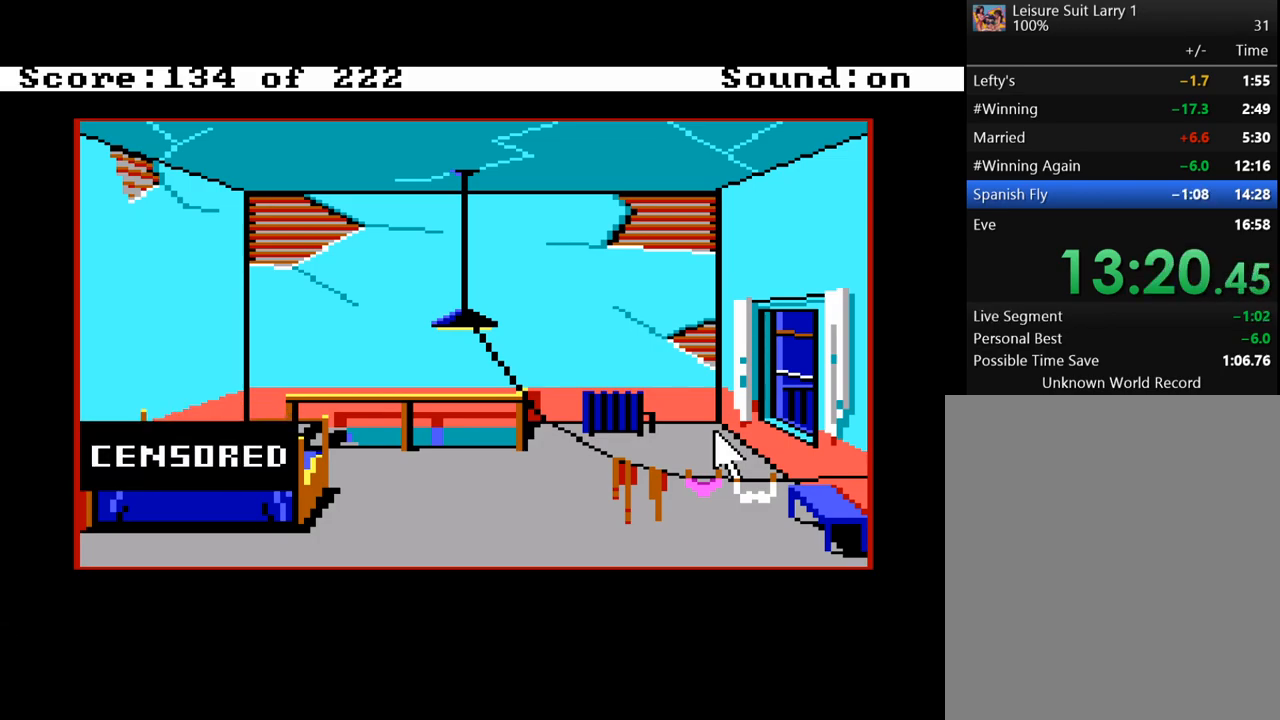
{"keys": ["return"], "mouse_move": "still", "events": []}
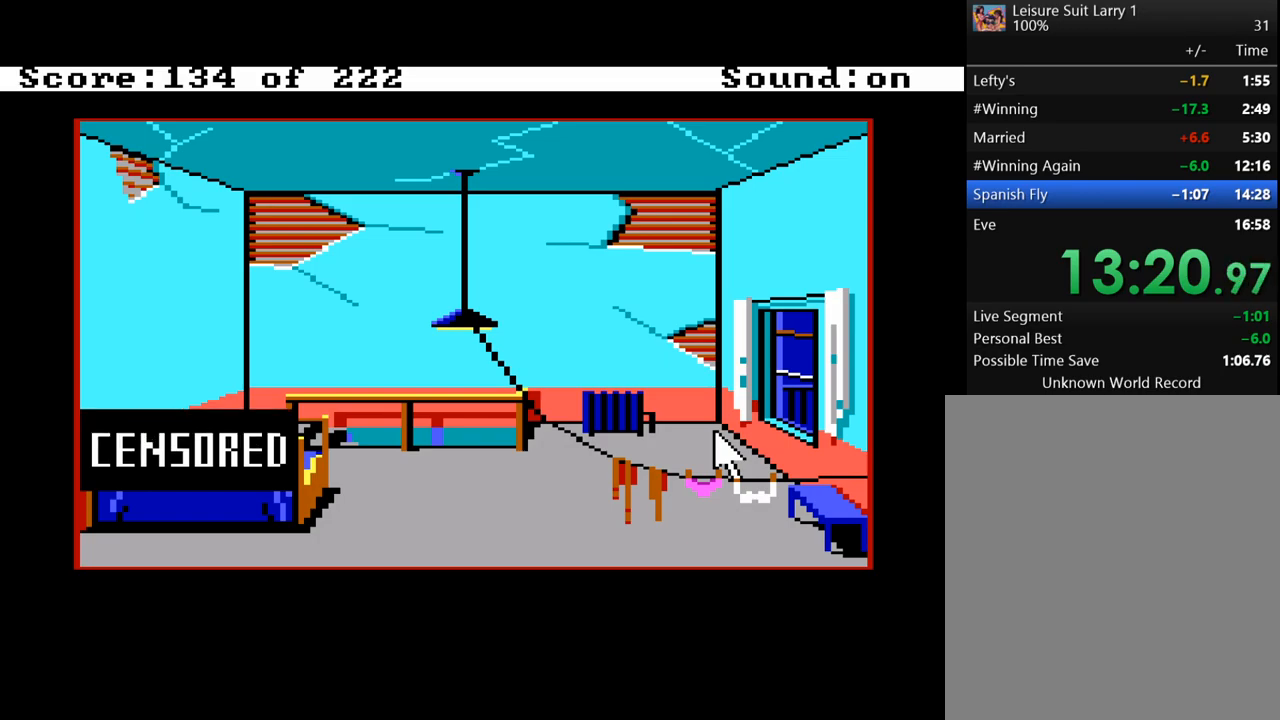
{"keys": ["return"], "mouse_move": "still", "events": []}
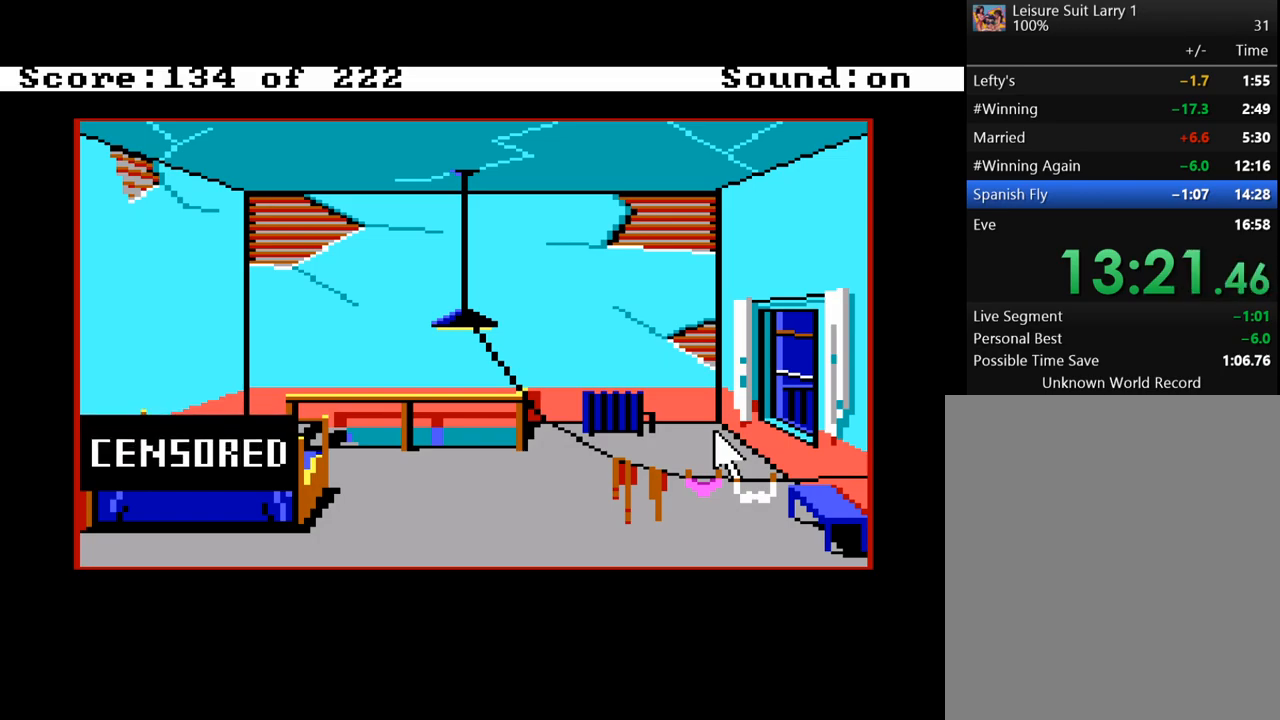
{"keys": ["return"], "mouse_move": "still", "events": []}
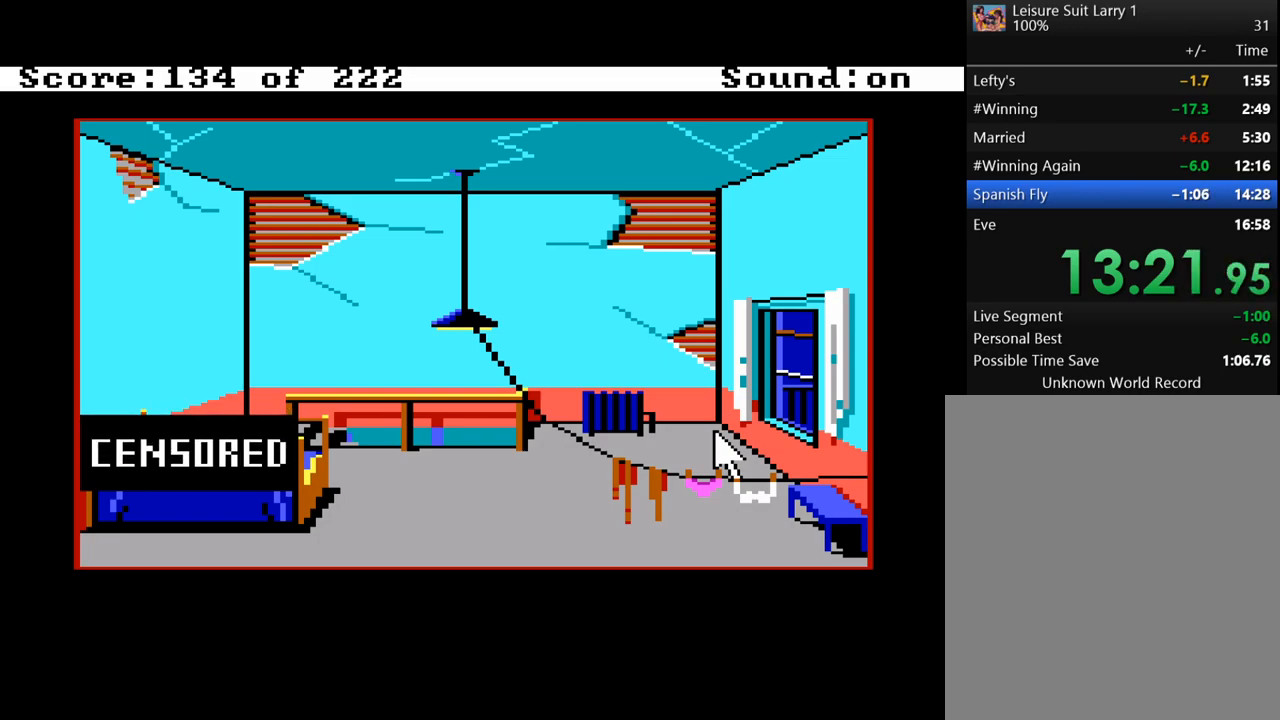
{"keys": ["return"], "mouse_move": "still", "events": []}
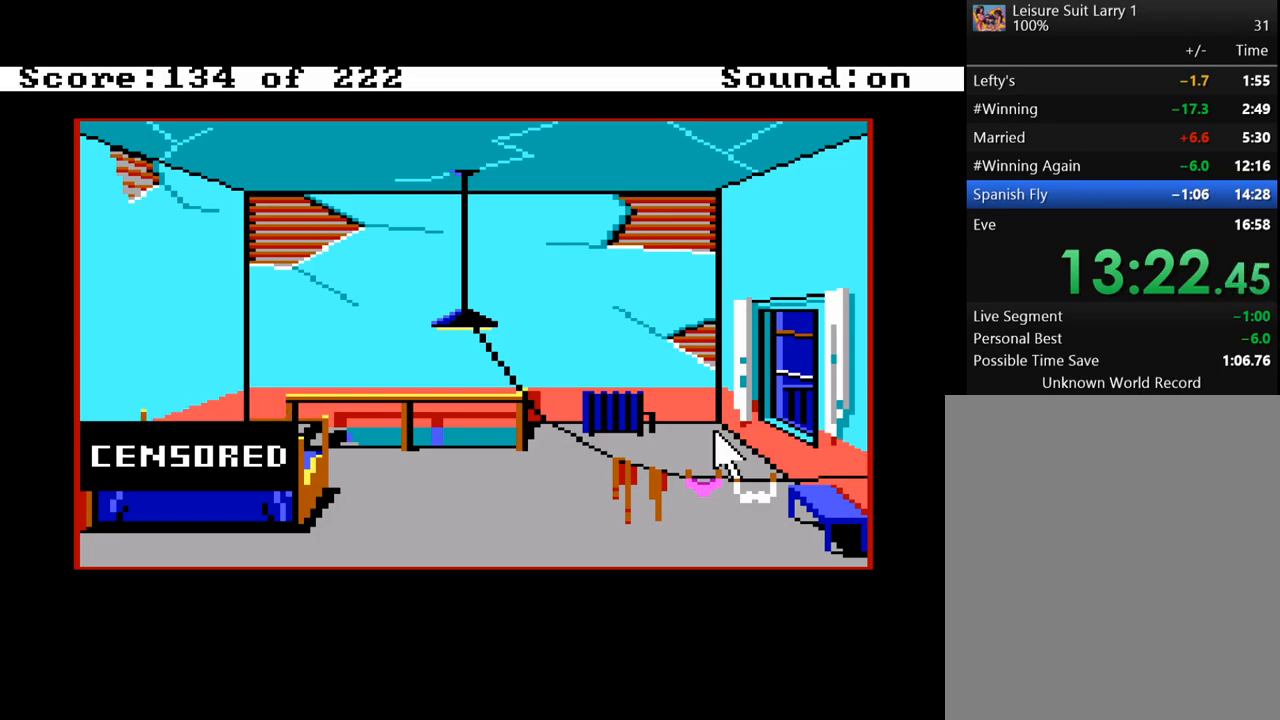
{"keys": ["return"], "mouse_move": "still", "events": []}
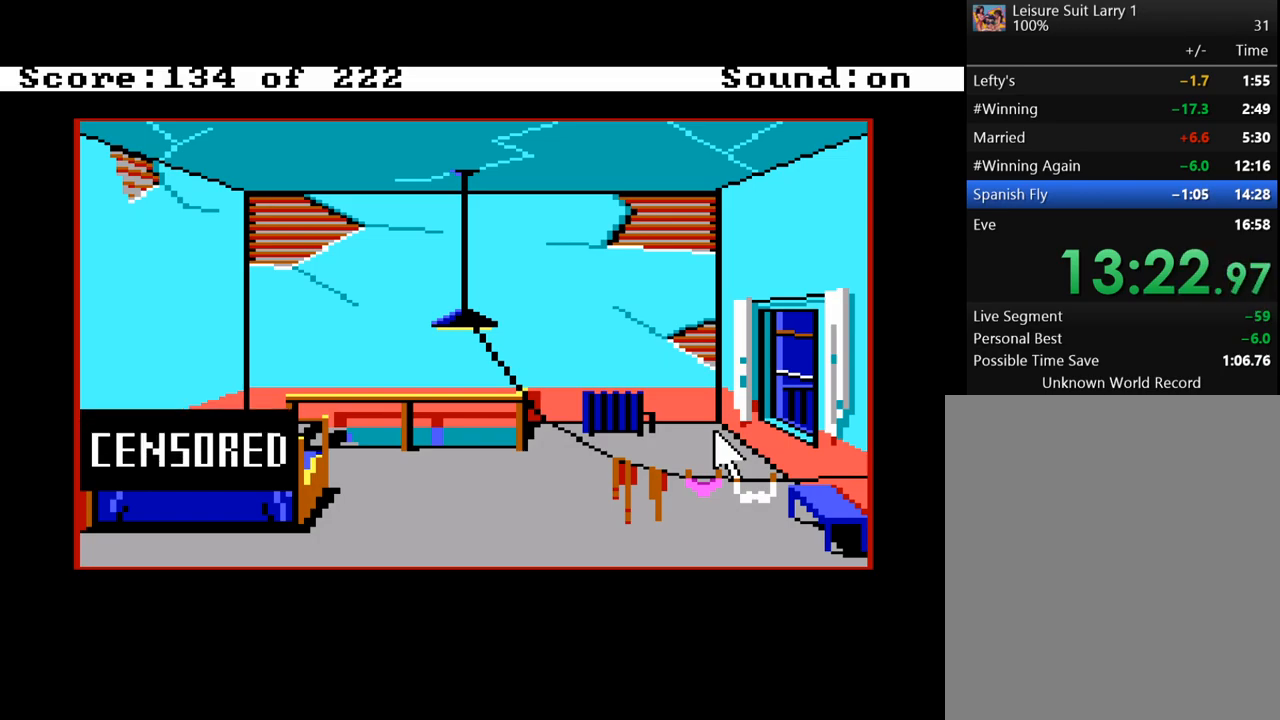
{"keys": ["return"], "mouse_move": "still", "events": []}
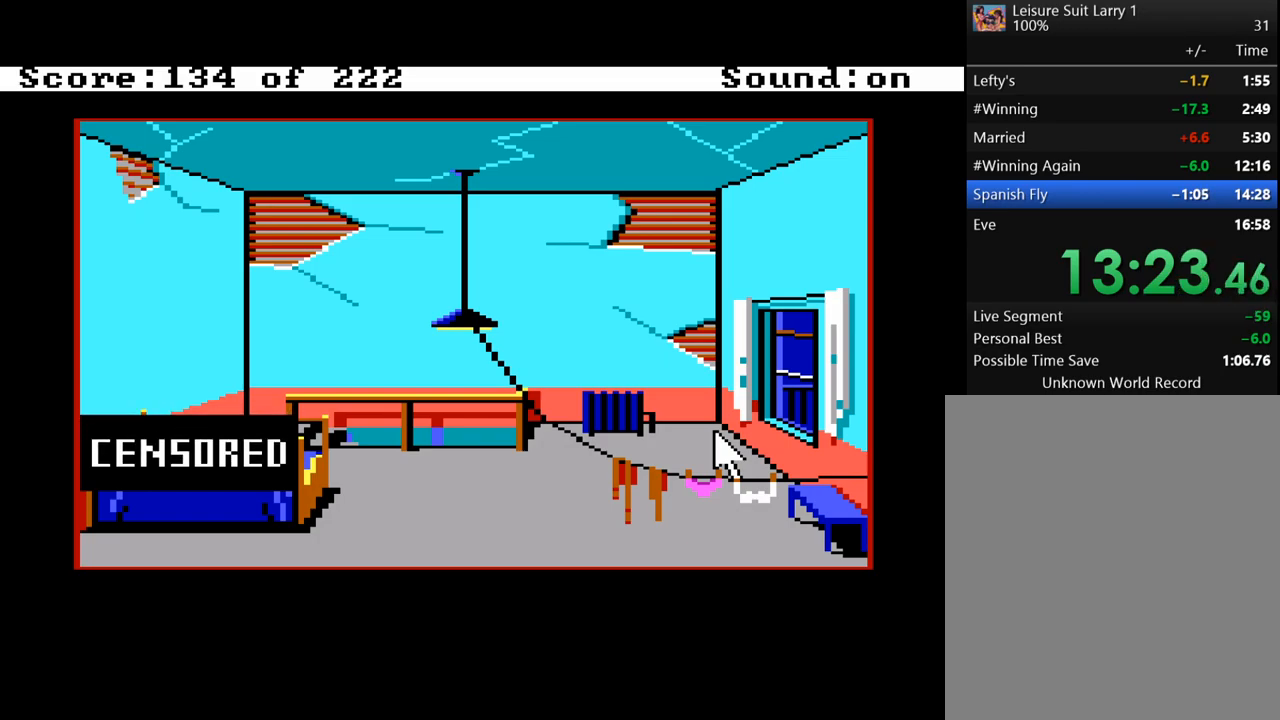
{"keys": ["return"], "mouse_move": "still", "events": []}
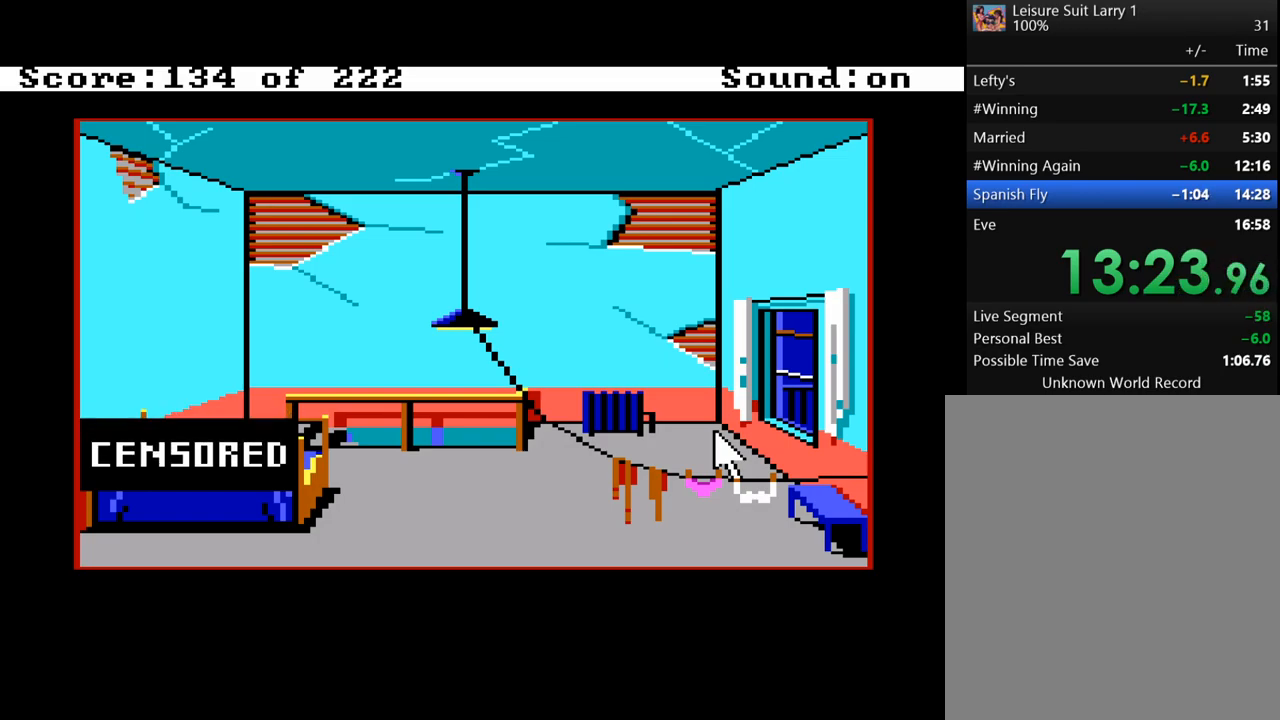
{"keys": ["return"], "mouse_move": "still", "events": []}
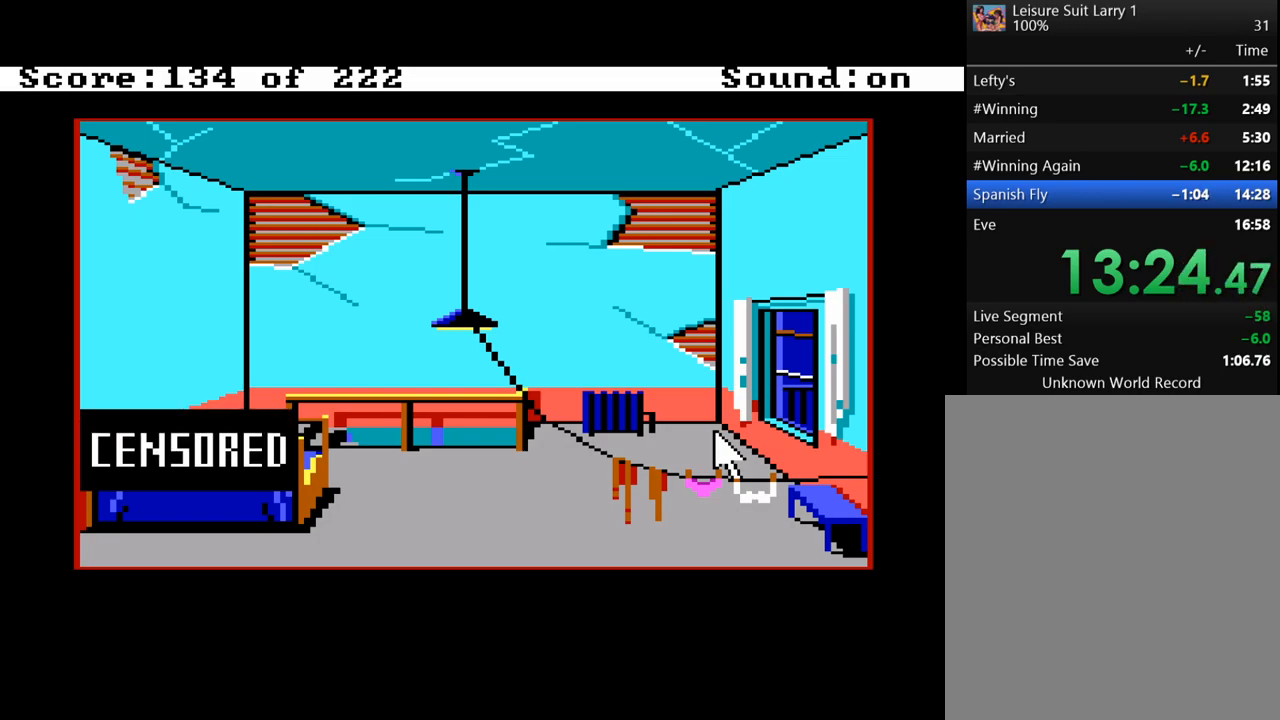
{"keys": ["return"], "mouse_move": "still", "events": []}
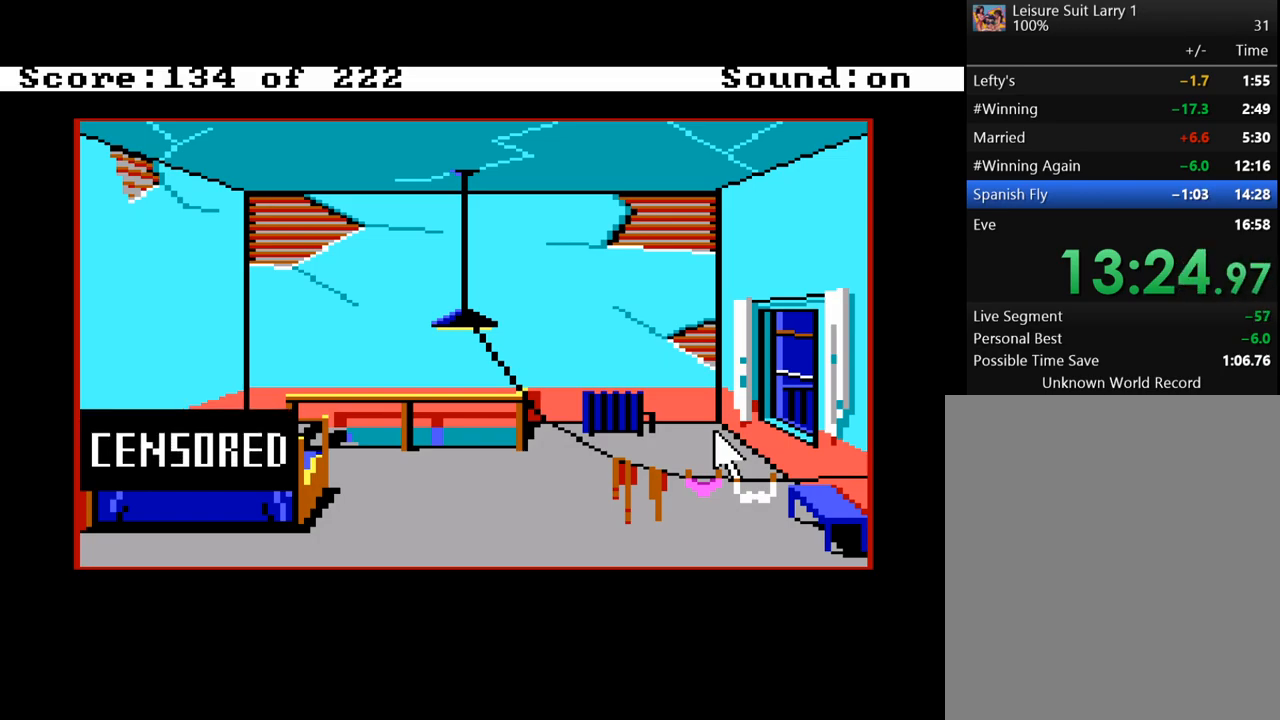
{"keys": ["return"], "mouse_move": "still", "events": []}